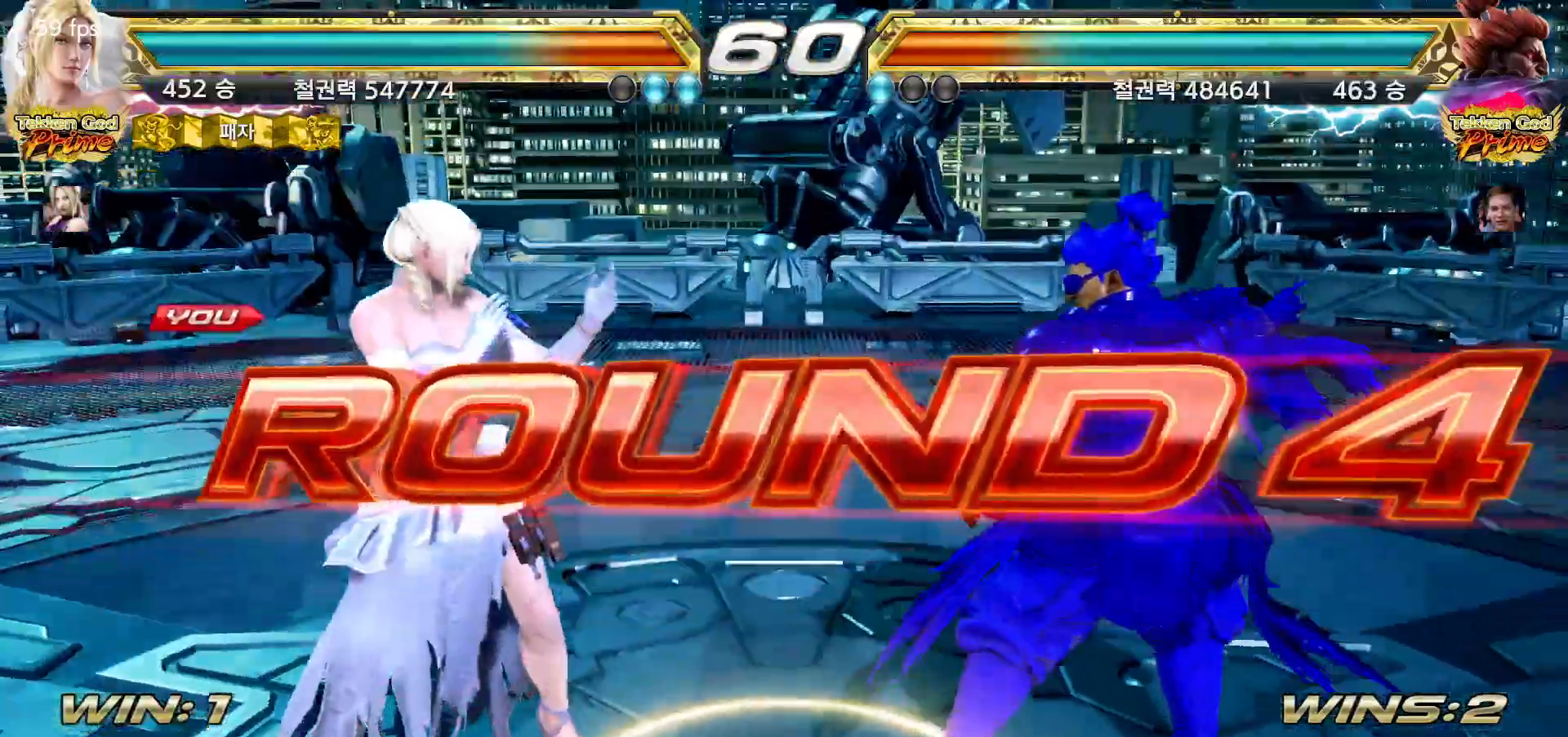
Gameplay with a controller (arcade stick); each line is a JSON object with the inputs held at the frame after it. "events" lists button and stick changes between this image and that frame as [ms after this image, input, new state], when the widget could be followed in between. Not read: L3 R3.
{"buttons": [], "left_stick": "right", "events": [[100, "START", "down"], [133, "START", "up"], [167, "START", "down"], [183, "START", "up"], [250, "START", "down"], [300, "START", "up"], [333, "START", "down"], [367, "START", "up"], [483, "left_stick", "right"]]}
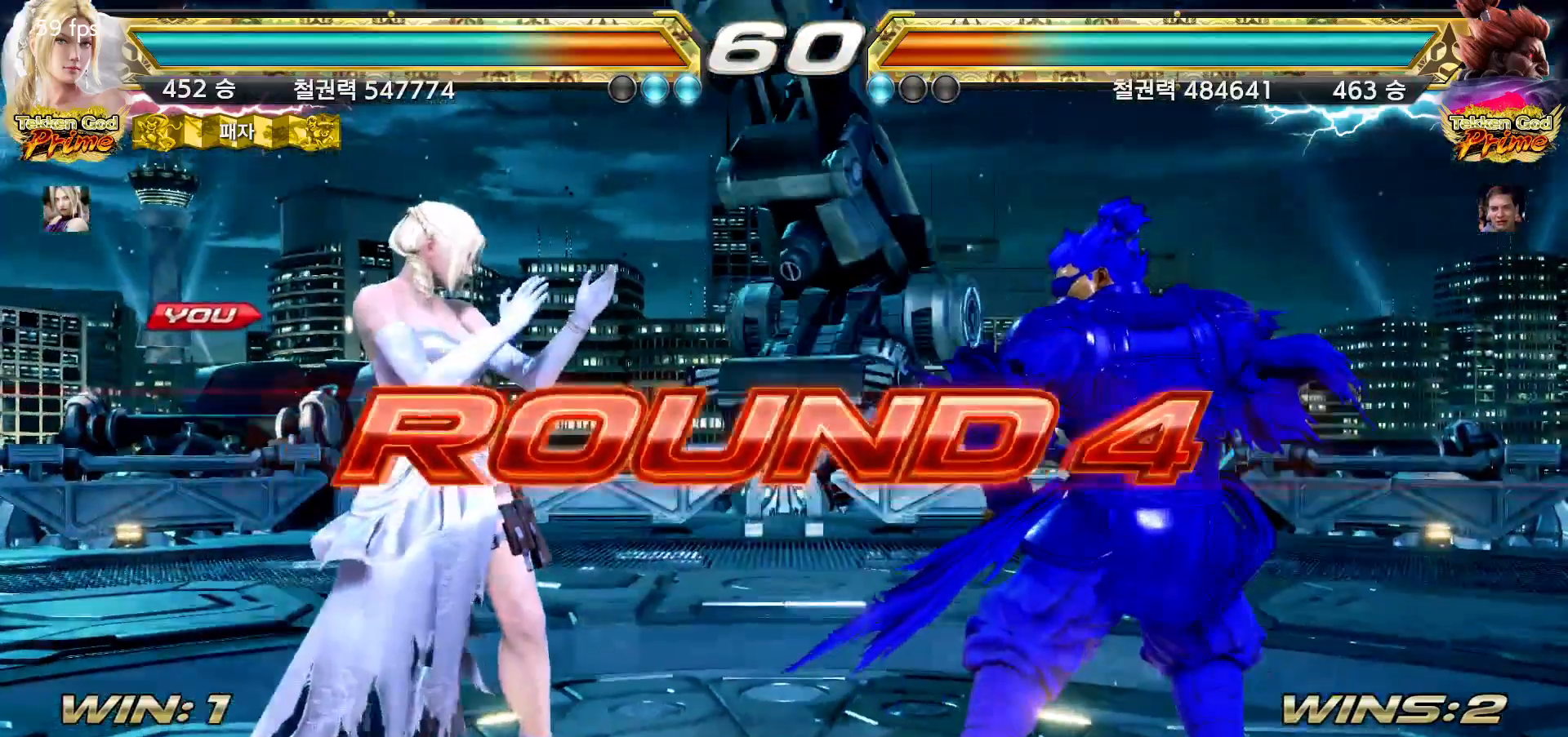
{"buttons": [], "left_stick": "right", "events": [[50, "left_stick", "down"], [117, "left_stick", "left"], [167, "left_stick", "up"], [233, "left_stick", "right"], [317, "left_stick", "down"], [367, "left_stick", "left"], [417, "left_stick", "up"], [483, "left_stick", "right"]]}
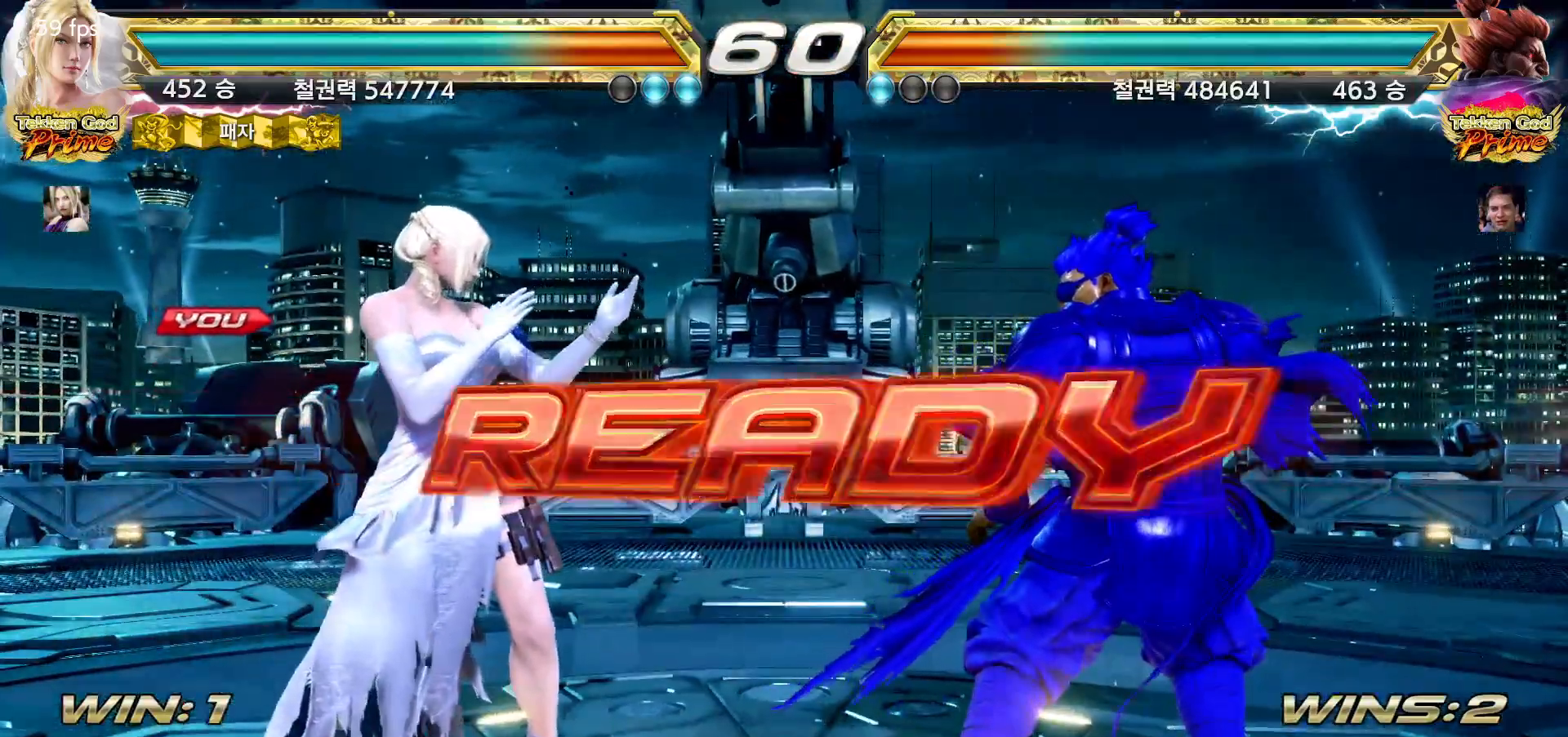
{"buttons": [], "left_stick": "right", "events": [[50, "left_stick", "down"], [100, "left_stick", "left"], [150, "left_stick", "up"], [217, "left_stick", "right"], [283, "left_stick", "down"], [333, "left_stick", "left"], [383, "left_stick", "up"], [450, "left_stick", "right"]]}
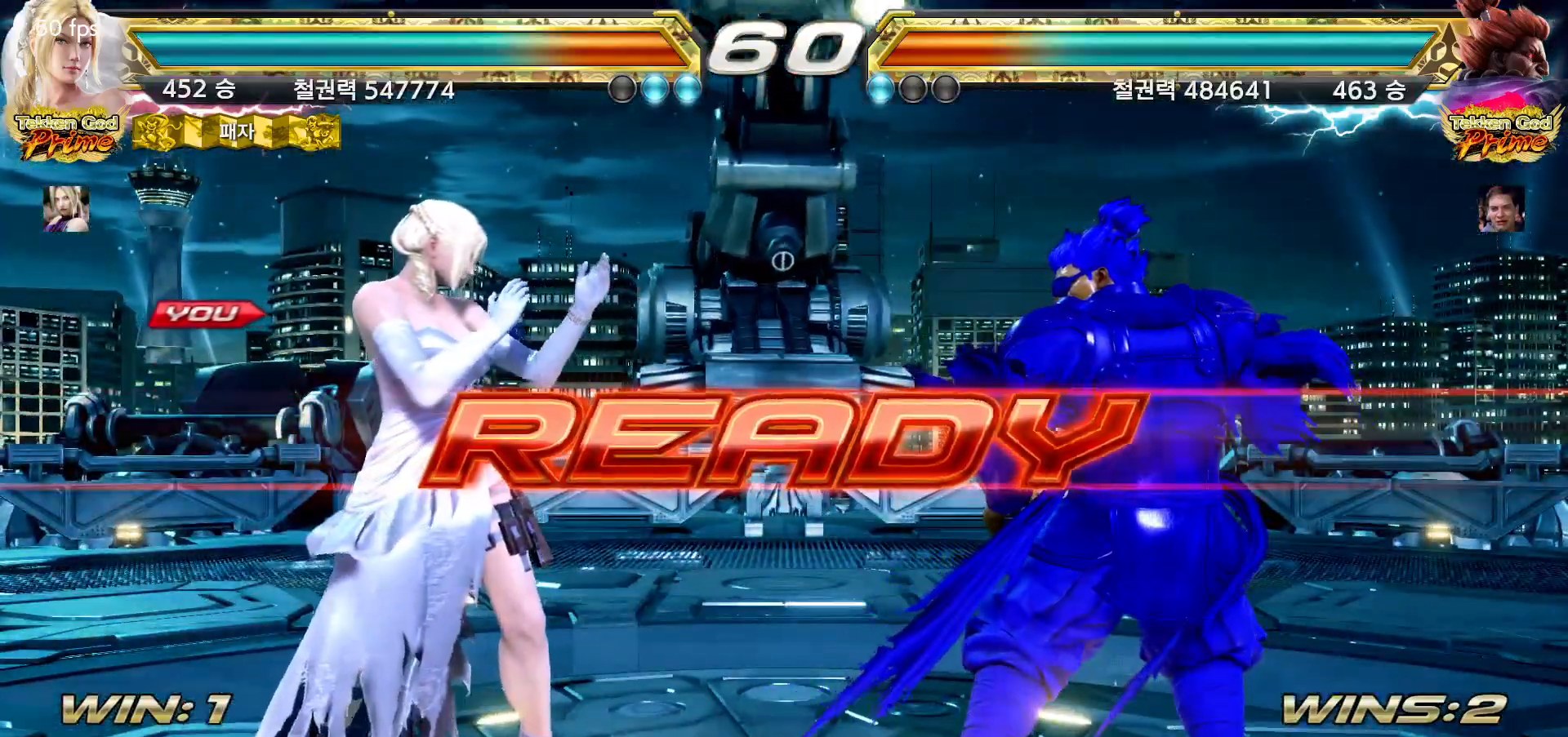
{"buttons": [], "left_stick": "down", "events": [[17, "left_stick", "down"], [67, "left_stick", "left"], [117, "left_stick", "up"], [183, "left_stick", "right"], [250, "left_stick", "down"], [300, "left_stick", "left"], [367, "left_stick", "up"], [417, "left_stick", "right"], [483, "left_stick", "down"]]}
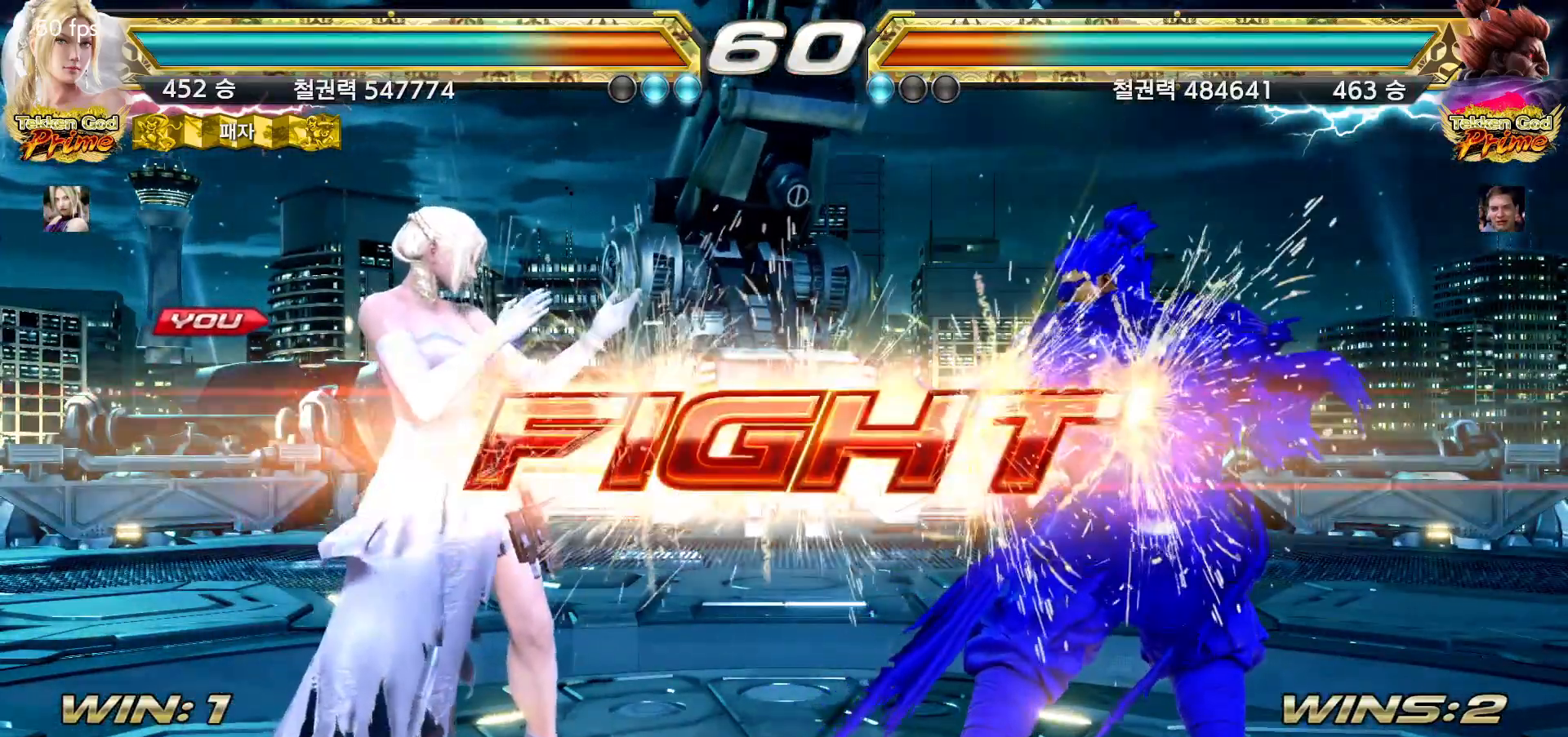
{"buttons": [], "left_stick": "center", "events": [[67, "left_stick", "center"], [183, "left_stick", "down"], [217, "CIRCLE", "down"], [300, "CIRCLE", "up"], [300, "left_stick", "center"]]}
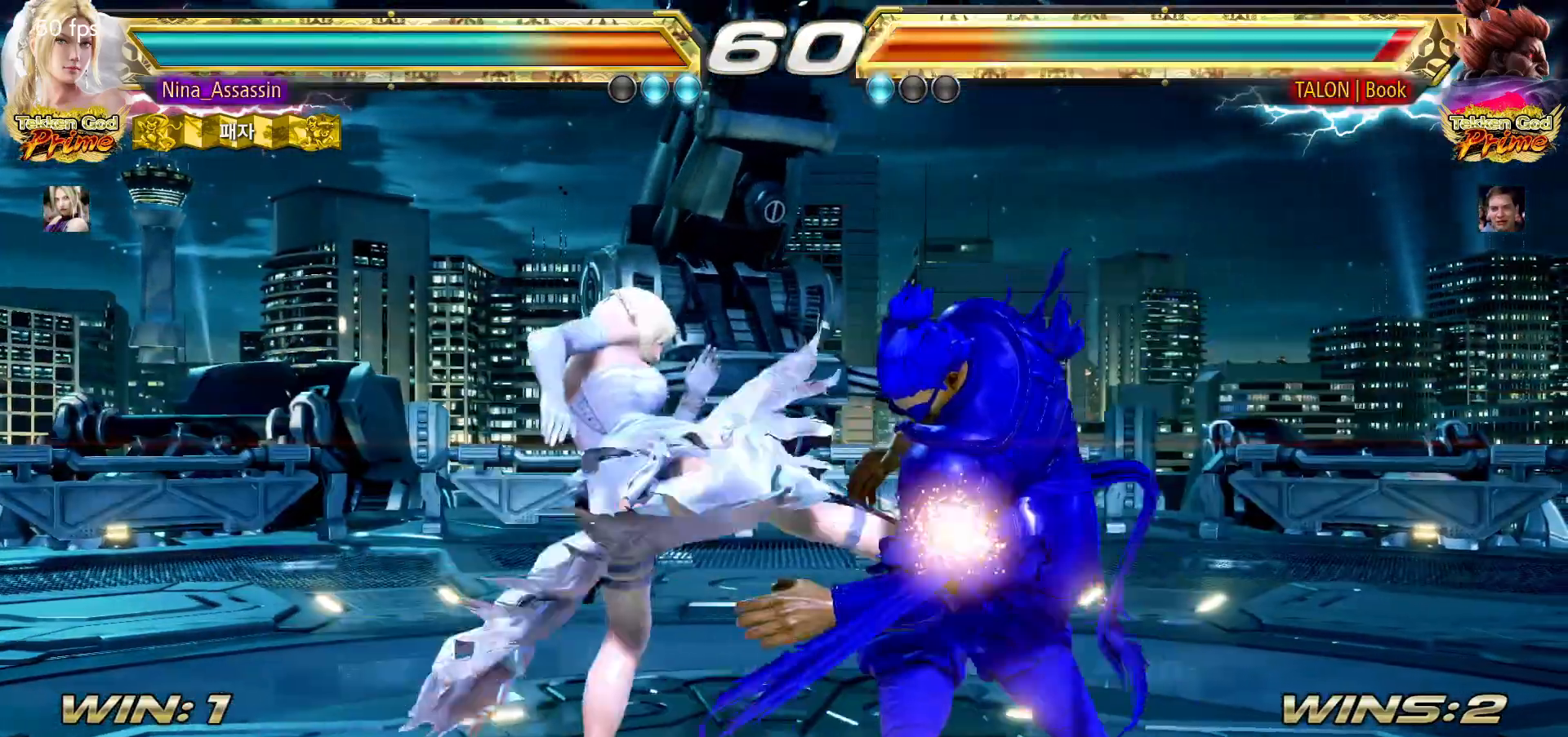
{"buttons": ["CIRCLE"], "left_stick": "center", "events": [[367, "CIRCLE", "down"], [417, "CIRCLE", "up"], [483, "CIRCLE", "down"]]}
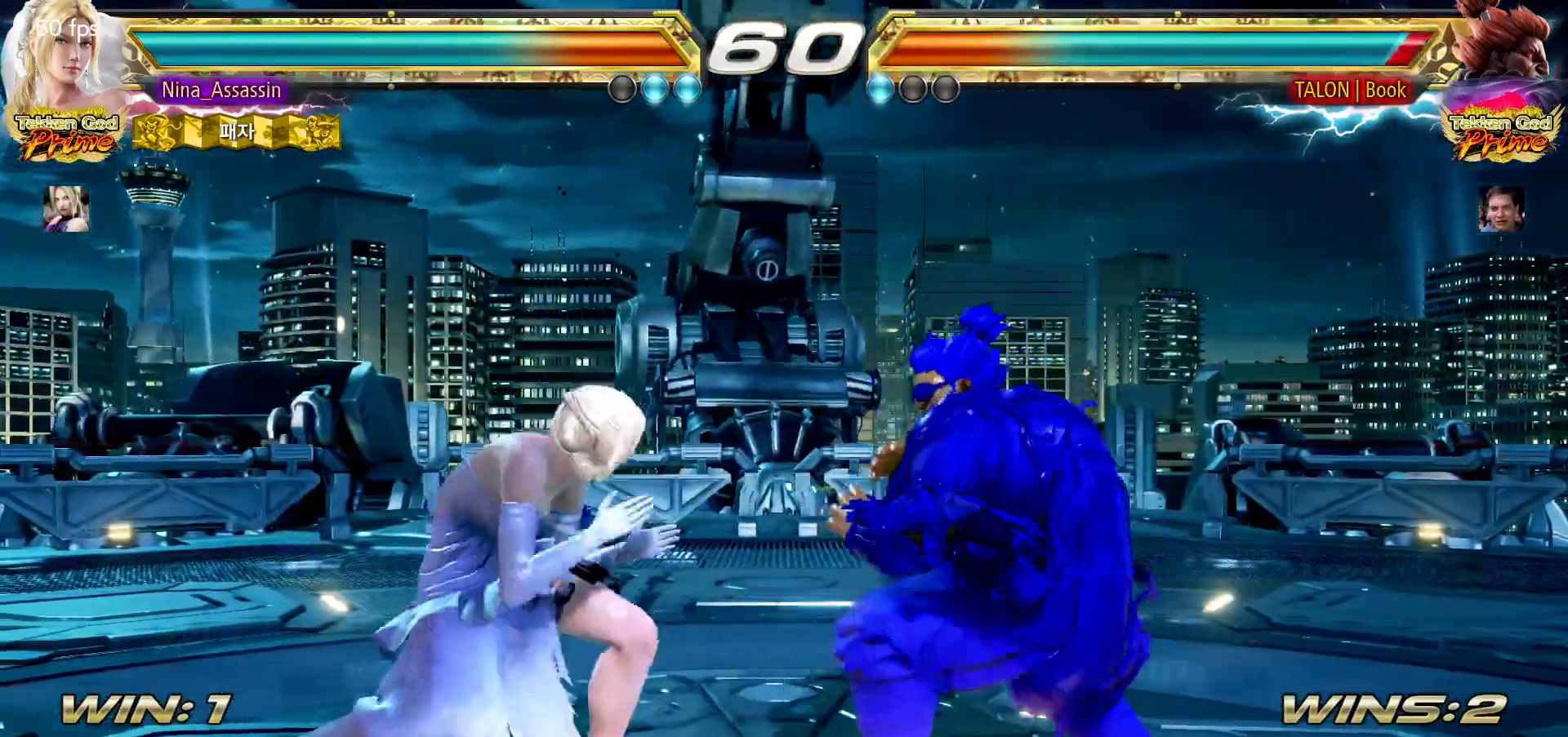
{"buttons": [], "left_stick": "center", "events": [[33, "CIRCLE", "up"], [117, "left_stick", "left"], [500, "left_stick", "center"]]}
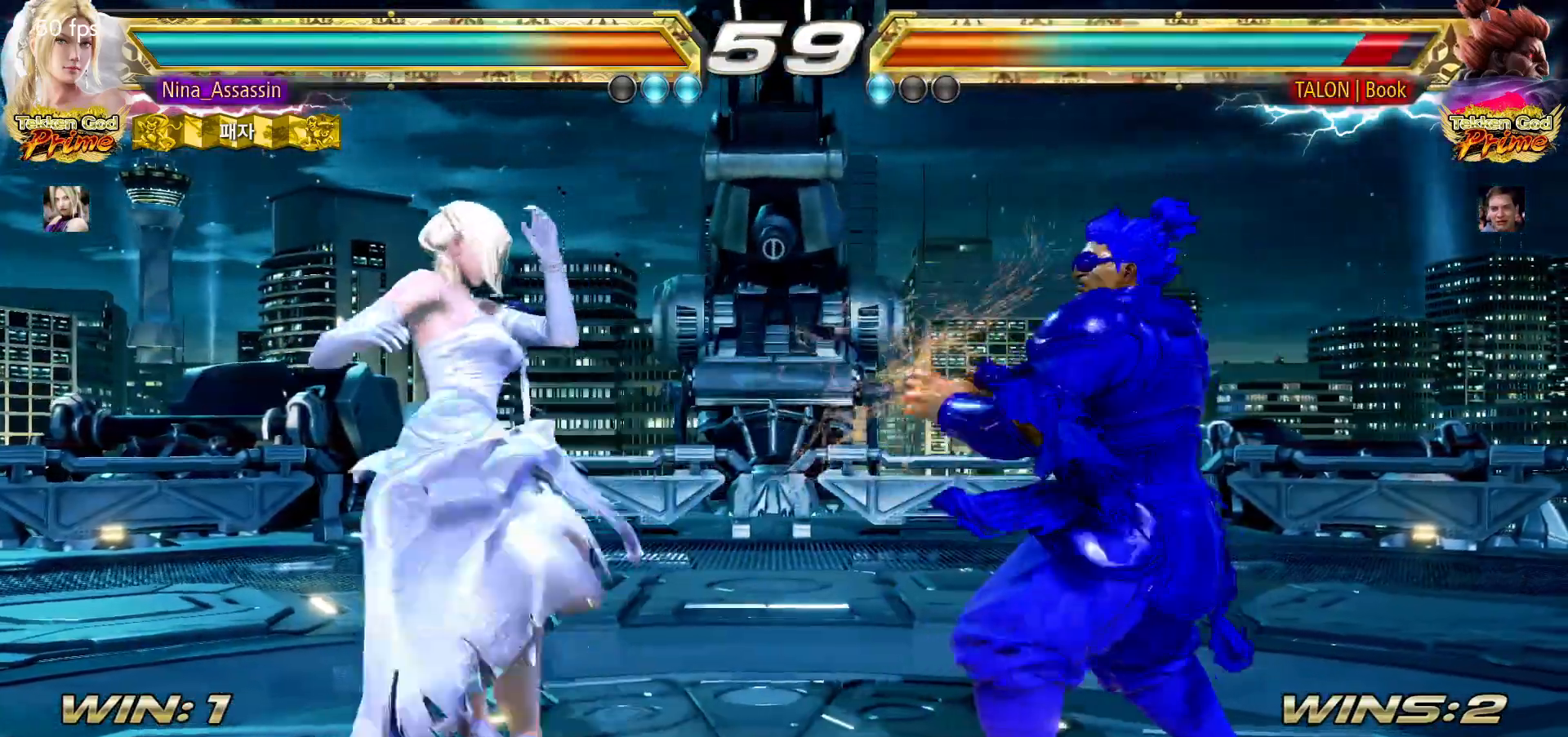
{"buttons": [], "left_stick": "down-left", "events": [[17, "left_stick", "left"], [50, "left_stick", "center"], [217, "left_stick", "left"], [317, "left_stick", "down-left"]]}
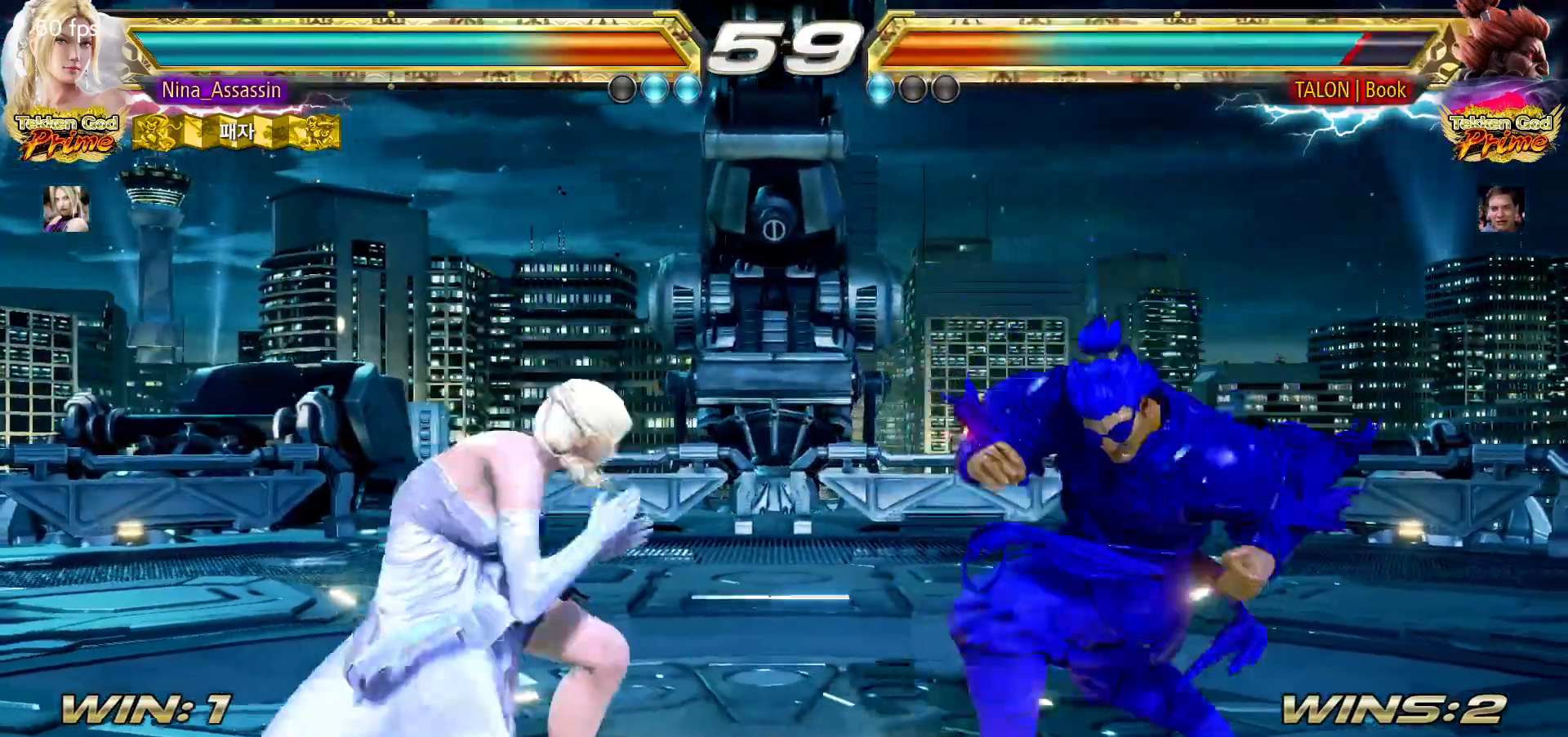
{"buttons": [], "left_stick": "center", "events": [[50, "left_stick", "left"], [167, "left_stick", "down"], [217, "left_stick", "center"], [367, "left_stick", "left"], [450, "left_stick", "center"]]}
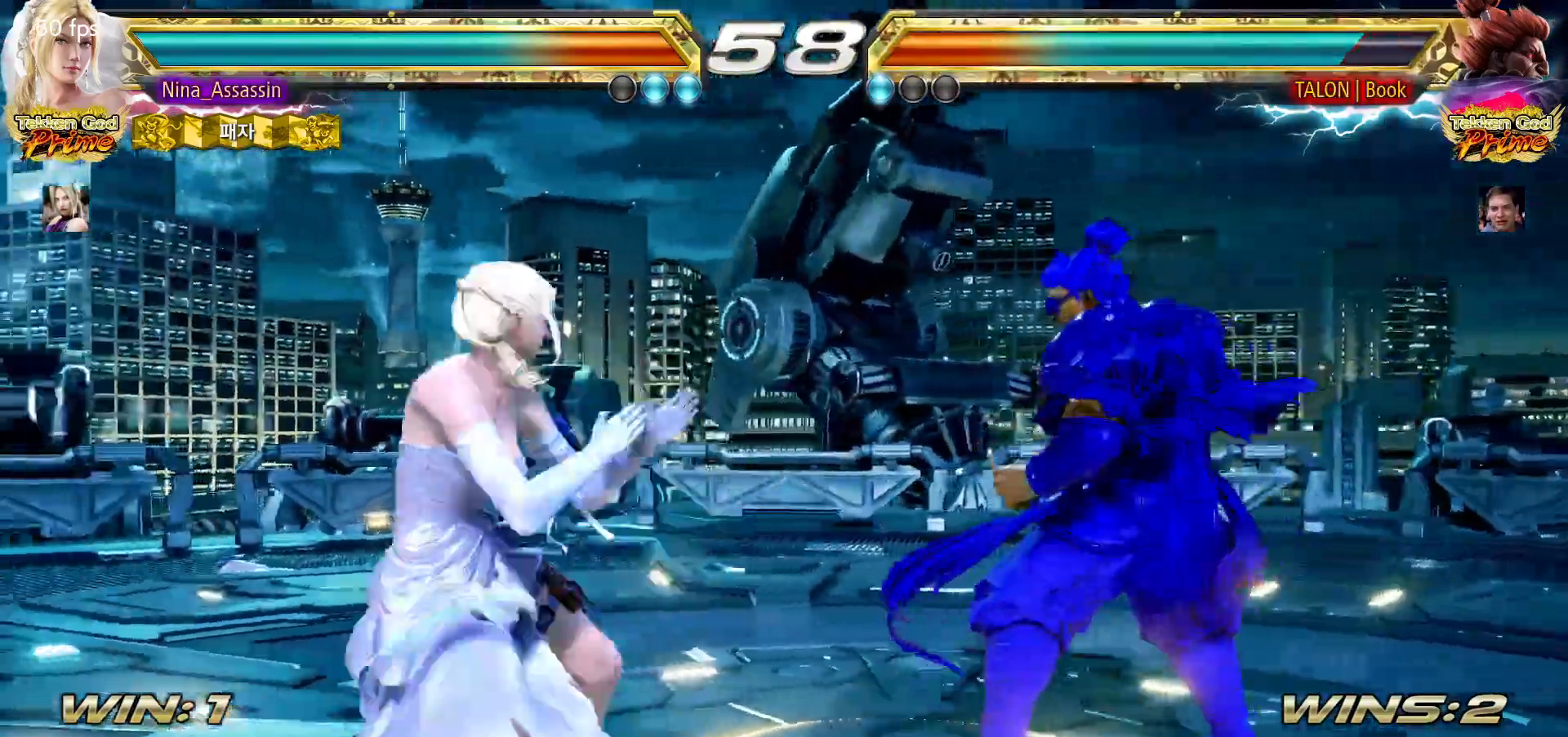
{"buttons": [], "left_stick": "left"}
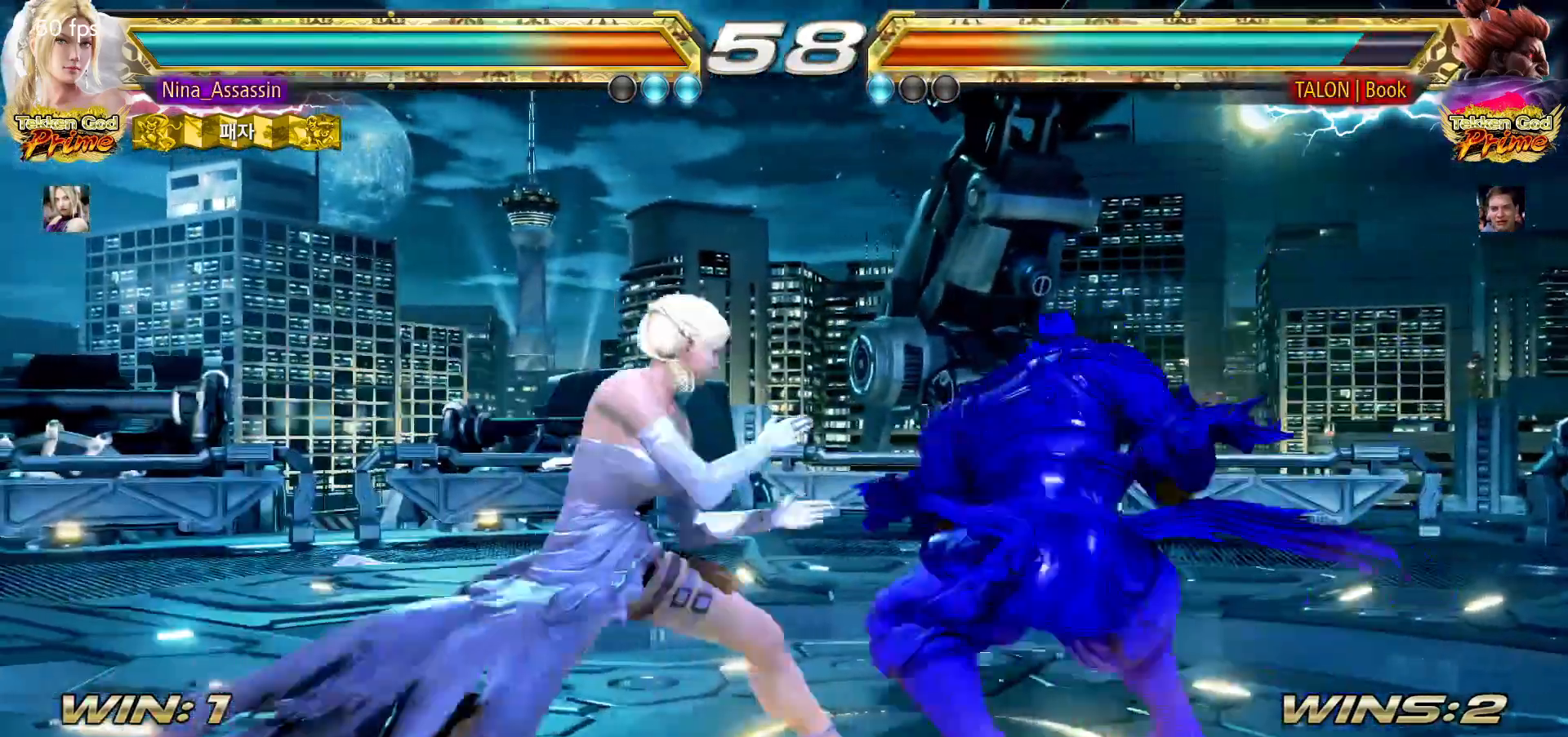
{"buttons": [], "left_stick": "center"}
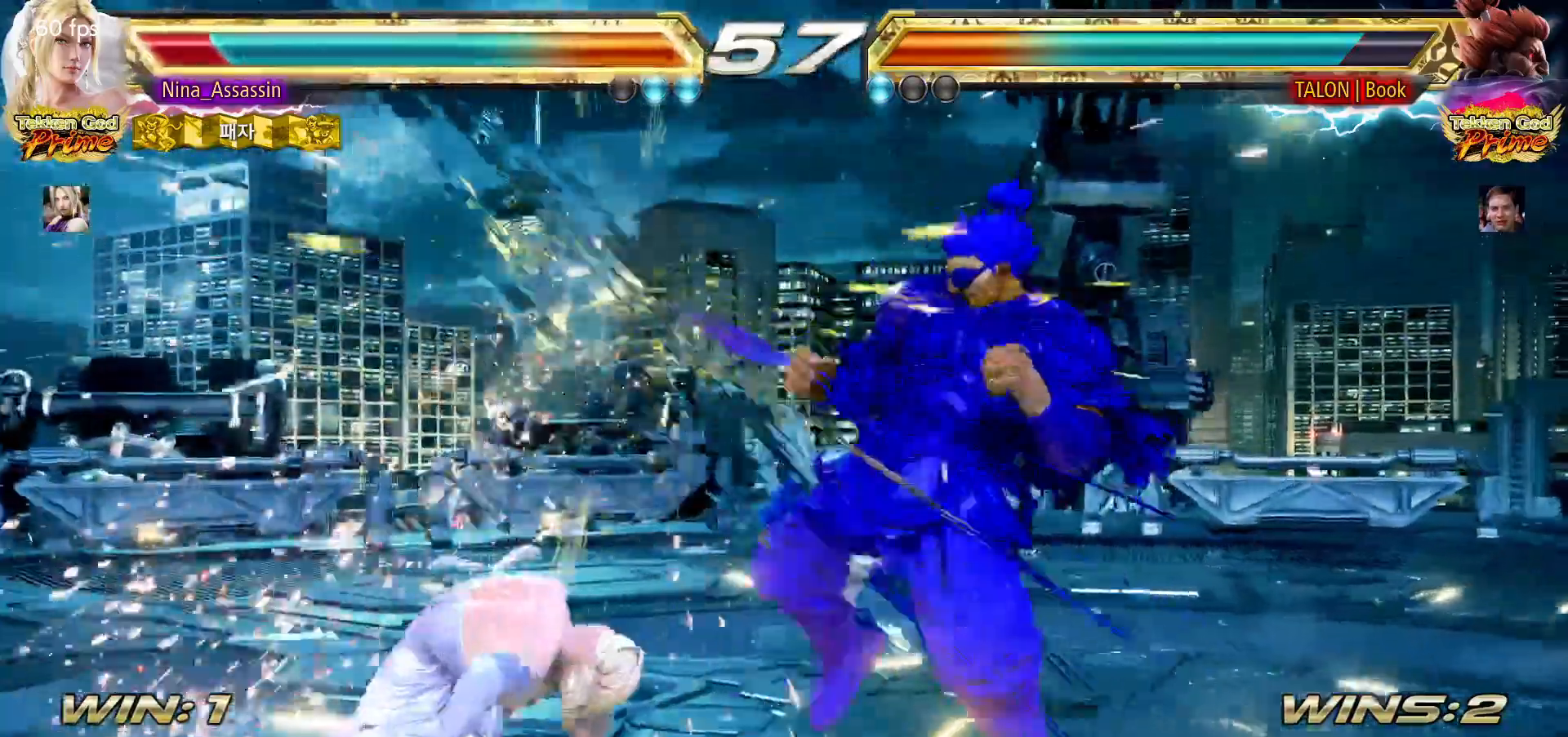
{"buttons": [], "left_stick": "center", "events": [[367, "CIRCLE", "down"], [450, "CIRCLE", "up"]]}
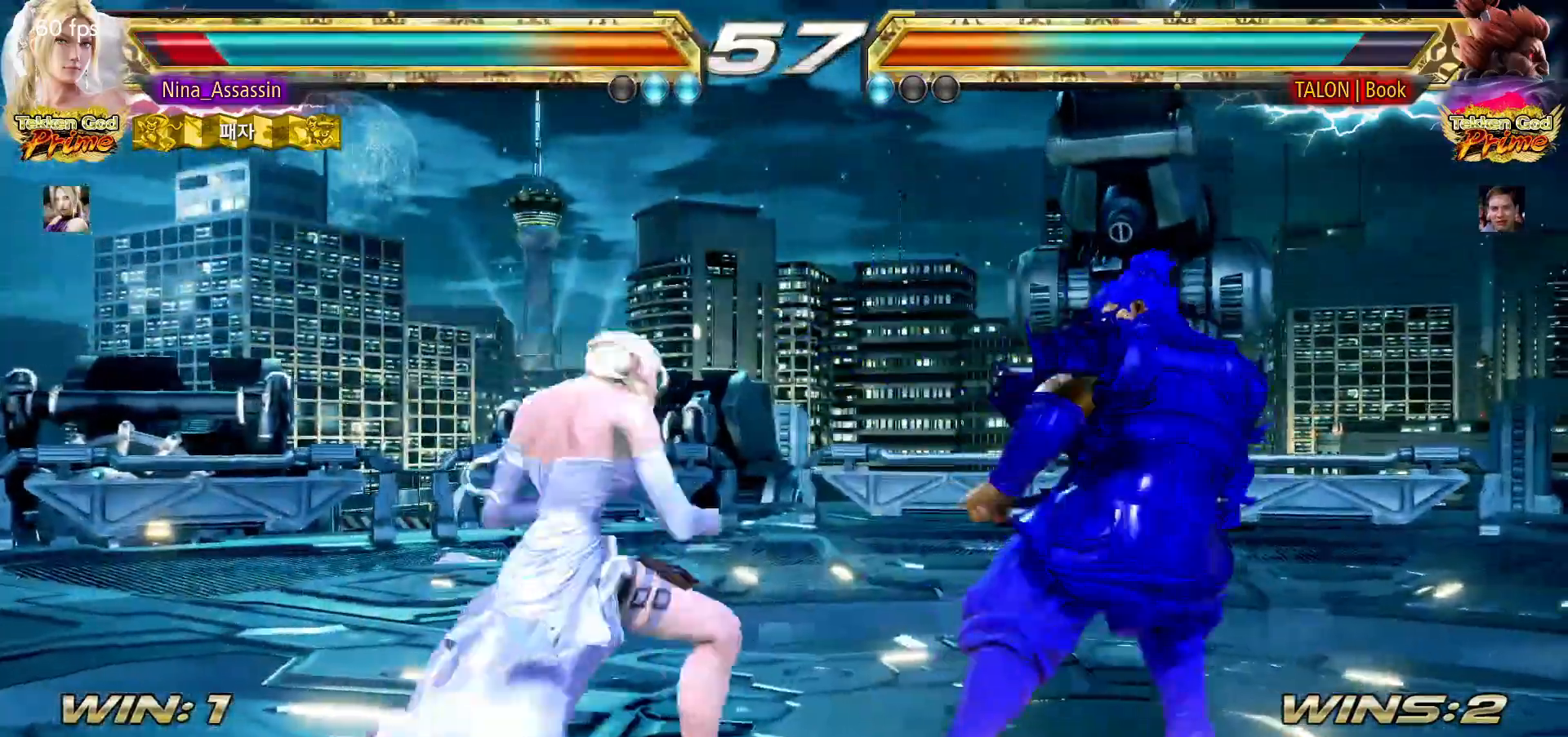
{"buttons": [], "left_stick": "down-left", "events": [[83, "left_stick", "left"], [333, "left_stick", "down-left"]]}